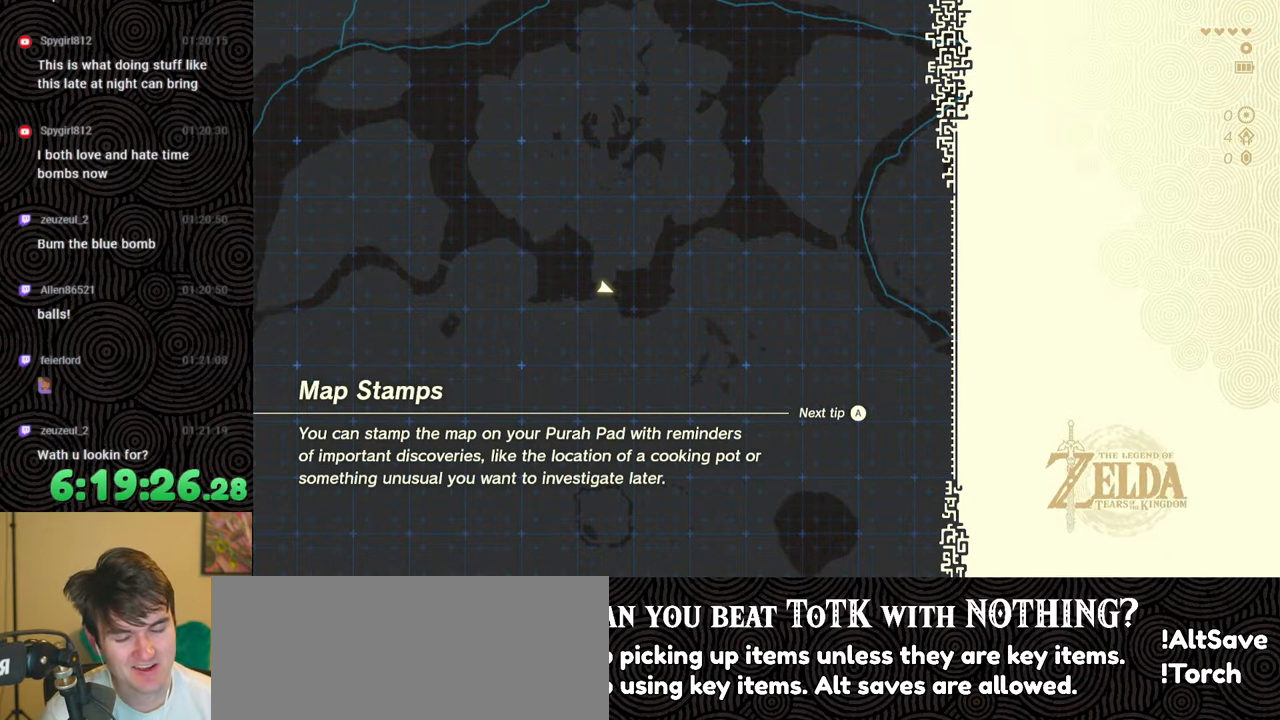
Gameplay with a controller (Nintendo layout); each line is a JSON object with the inputs held at the frame after it. "events" lists button and stick changes between this image and that frame as [ms after this image, input, new state], when the widget could be followed in between. Not read: L3 R3.
{"buttons": [], "left_stick": "up", "right_stick": "center", "events": [[17, "left_stick", "up"]]}
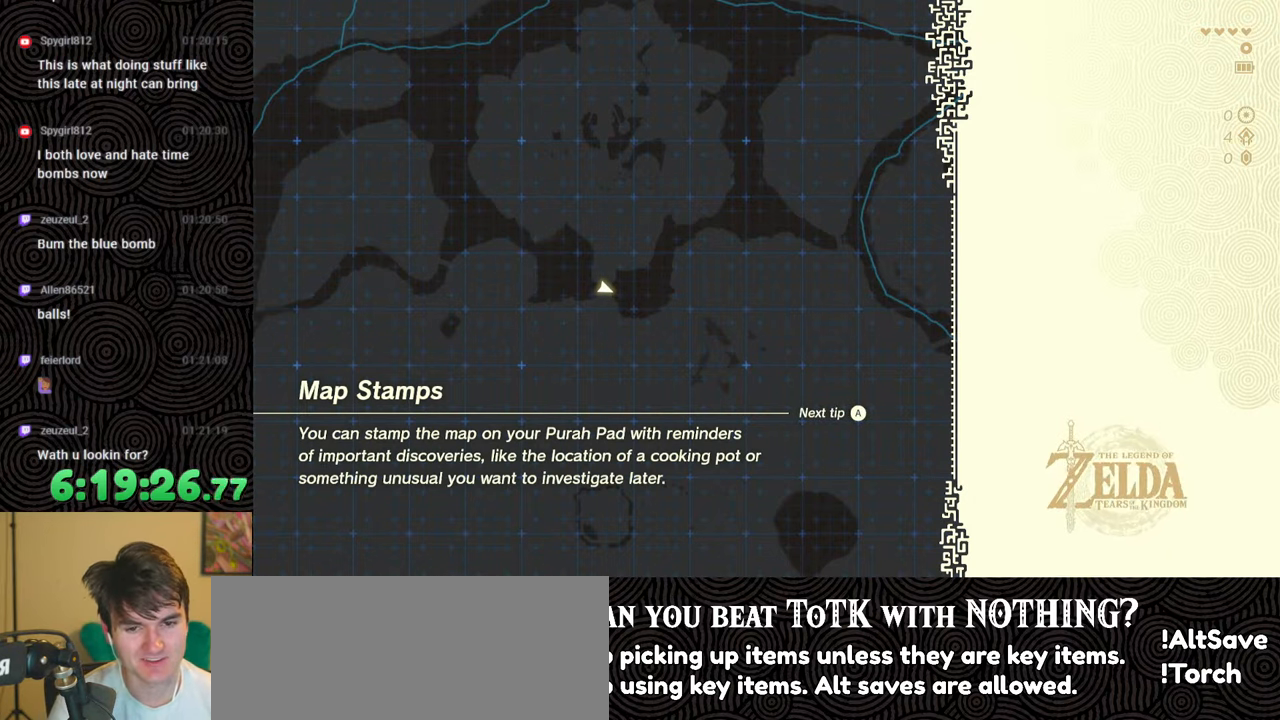
{"buttons": [], "left_stick": "up", "right_stick": "center", "events": []}
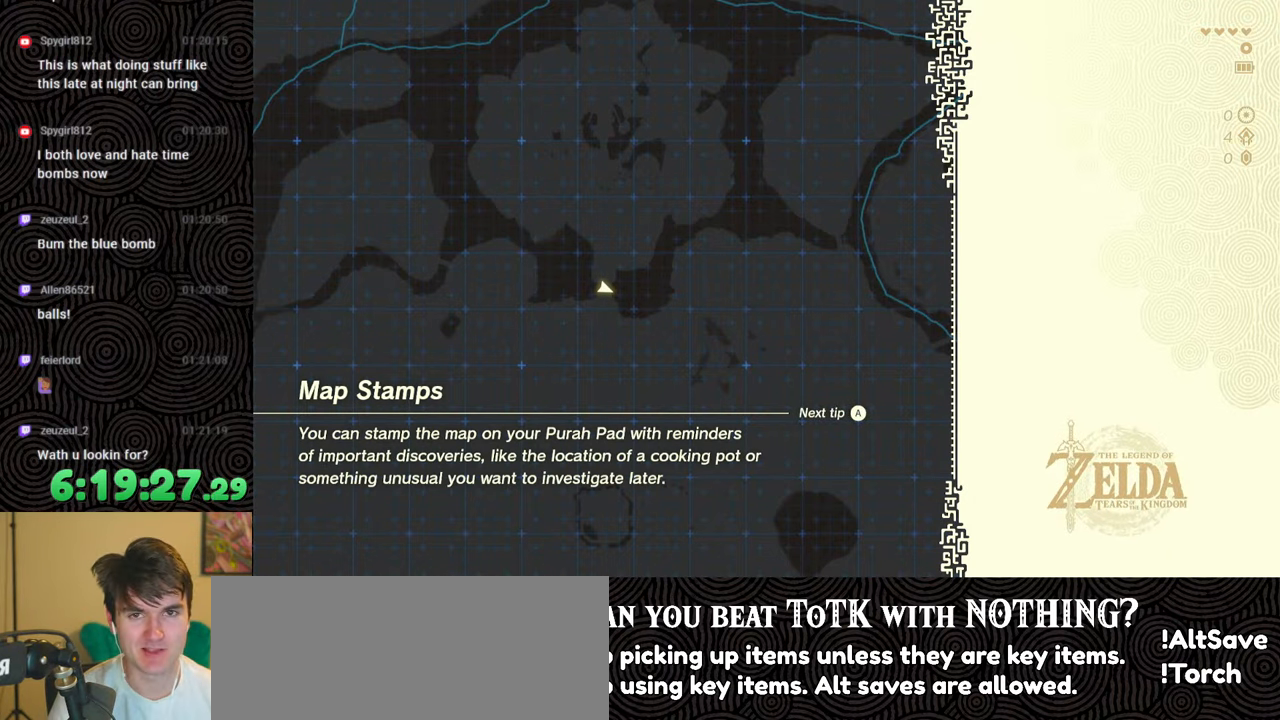
{"buttons": [], "left_stick": "up", "right_stick": "center", "events": []}
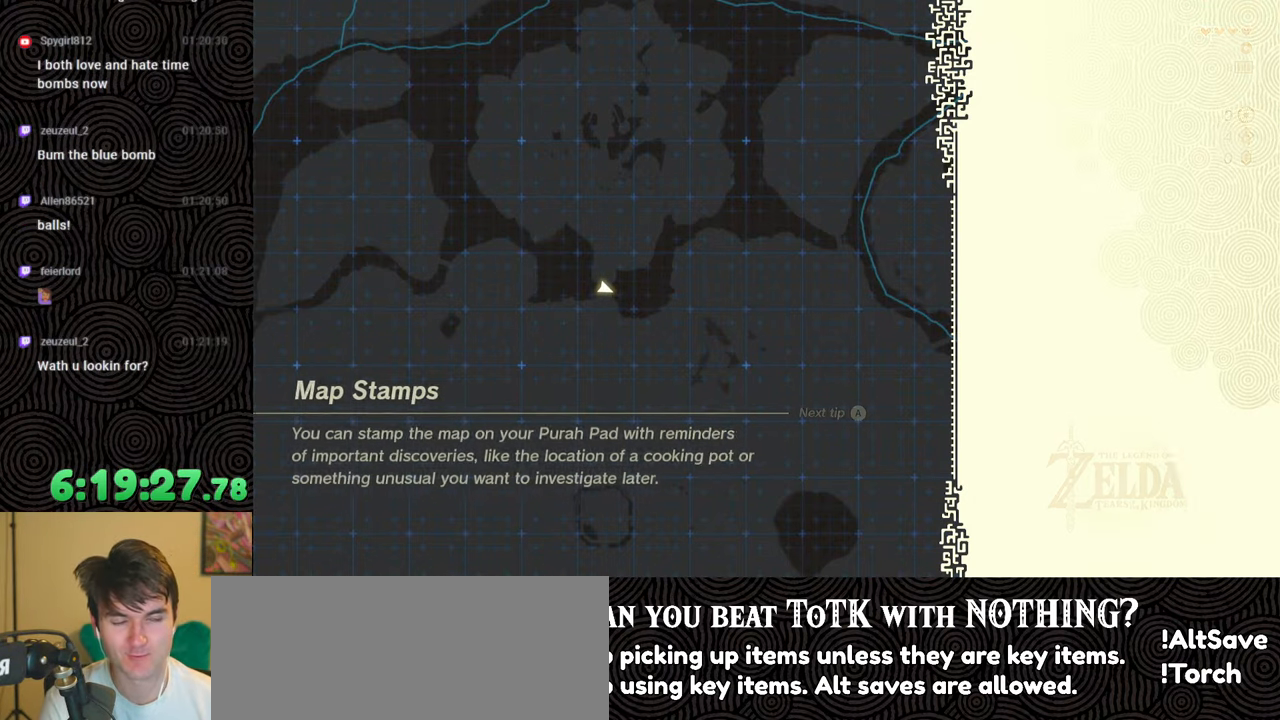
{"buttons": [], "left_stick": "center", "right_stick": "center", "events": [[483, "left_stick", "center"]]}
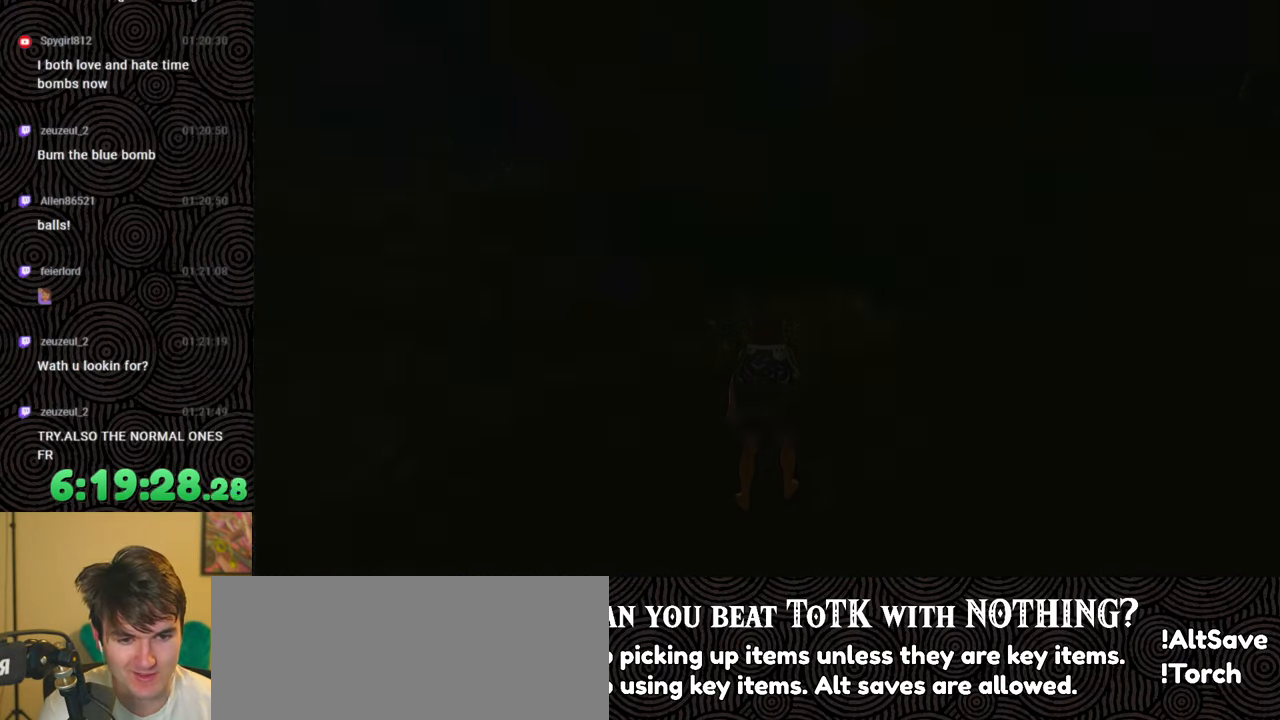
{"buttons": [], "left_stick": "up", "right_stick": "left", "events": [[317, "right_stick", "down-left"], [367, "left_stick", "up"], [450, "right_stick", "left"]]}
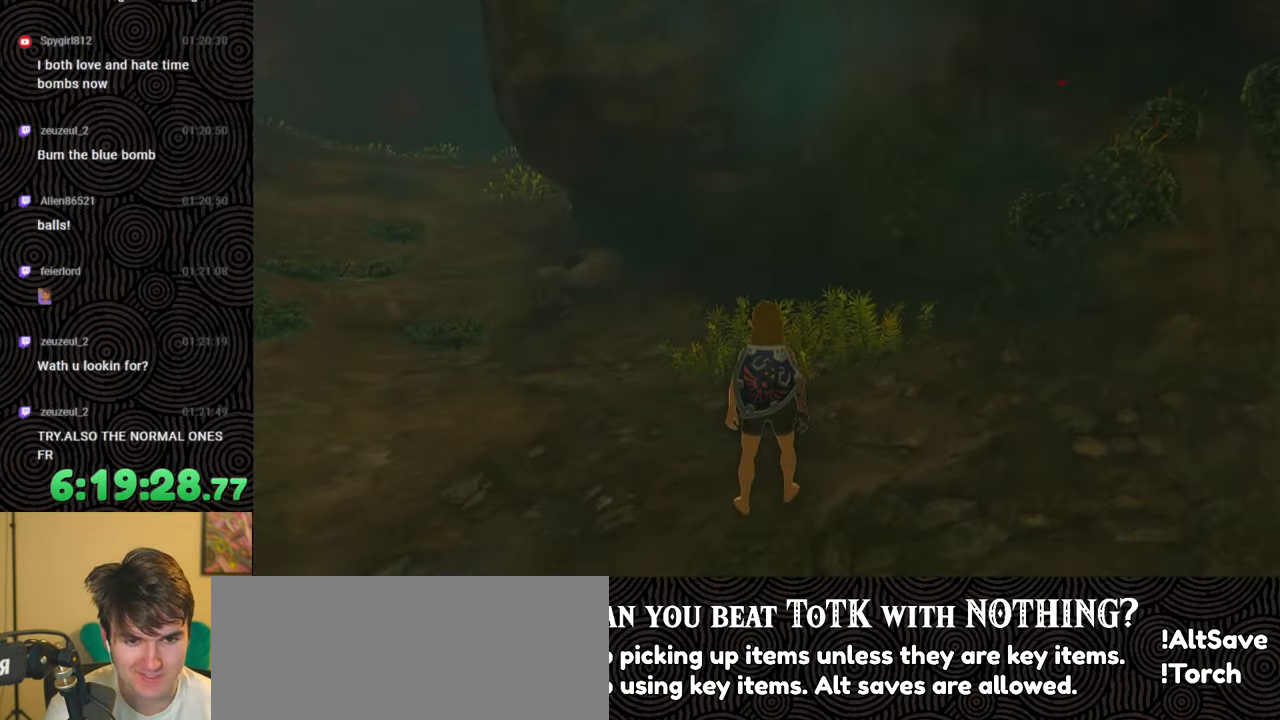
{"buttons": [], "left_stick": "up-left", "right_stick": "left", "events": [[433, "left_stick", "up-left"]]}
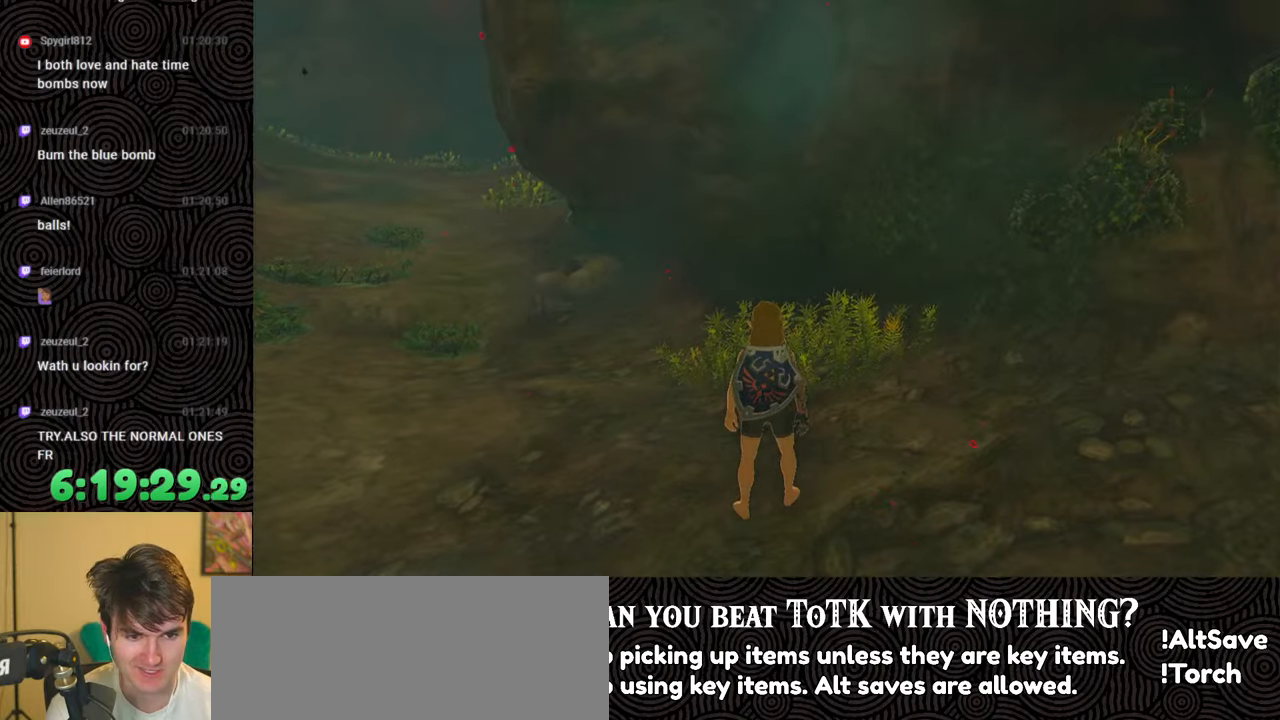
{"buttons": [], "left_stick": "up", "right_stick": "left", "events": [[250, "left_stick", "up"]]}
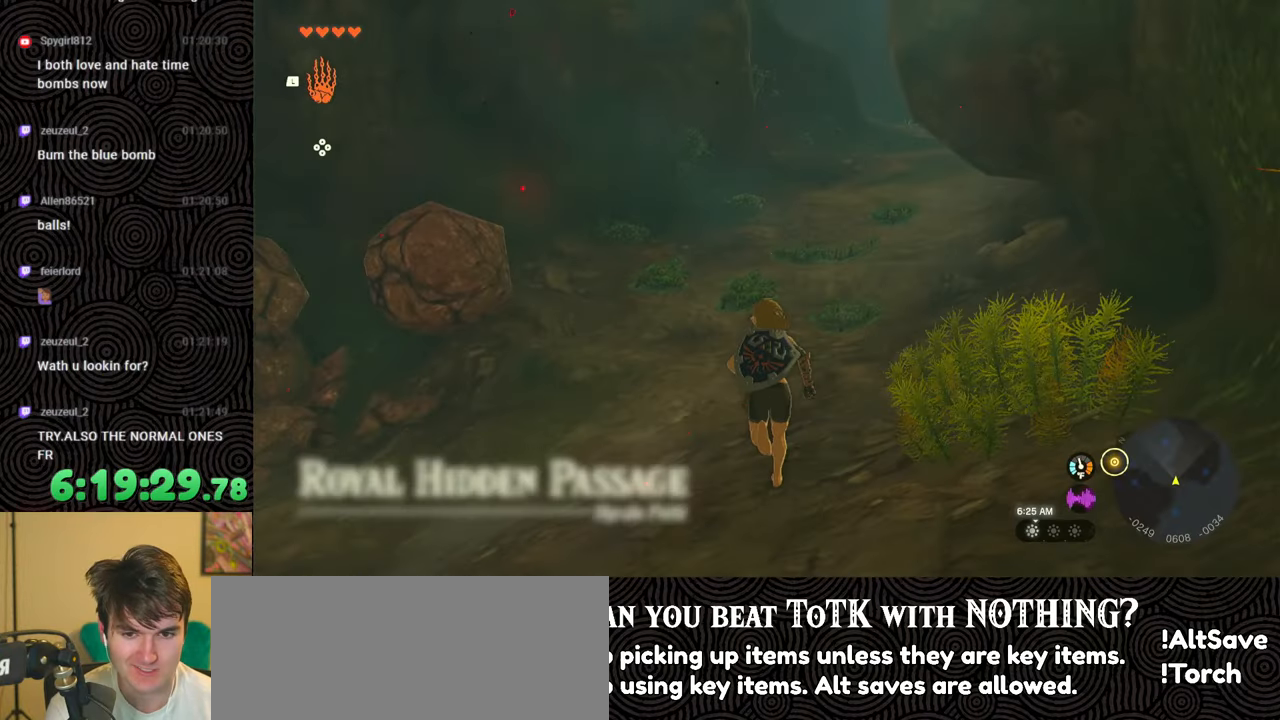
{"buttons": [], "left_stick": "up", "right_stick": "left", "events": []}
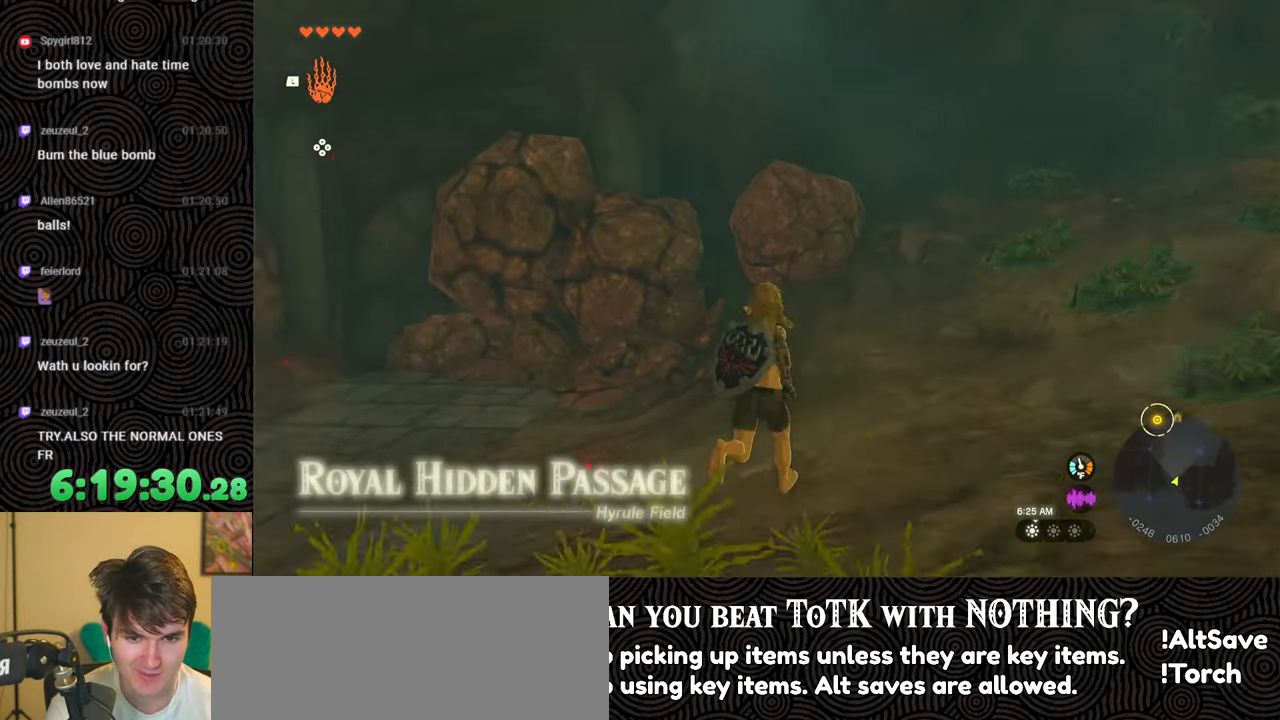
{"buttons": [], "left_stick": "up", "right_stick": "left", "events": [[117, "left_stick", "center"], [367, "left_stick", "up"]]}
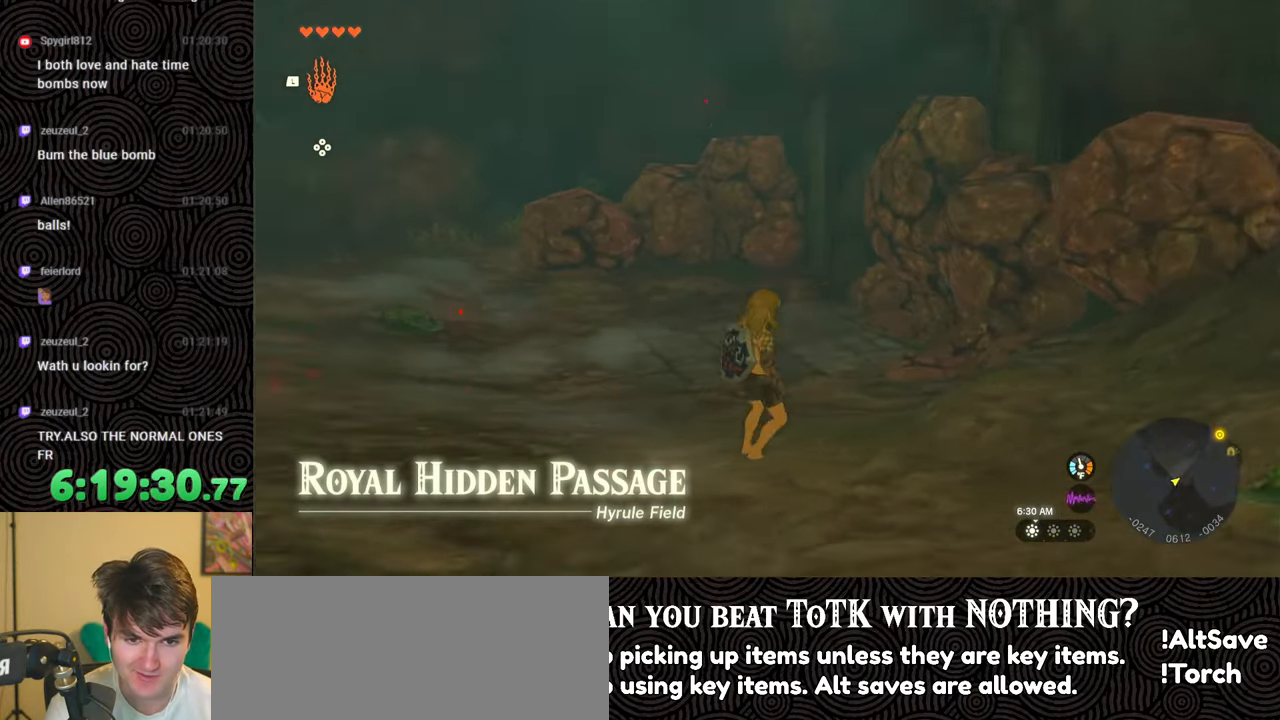
{"buttons": [], "left_stick": "up", "right_stick": "center", "events": [[317, "right_stick", "center"]]}
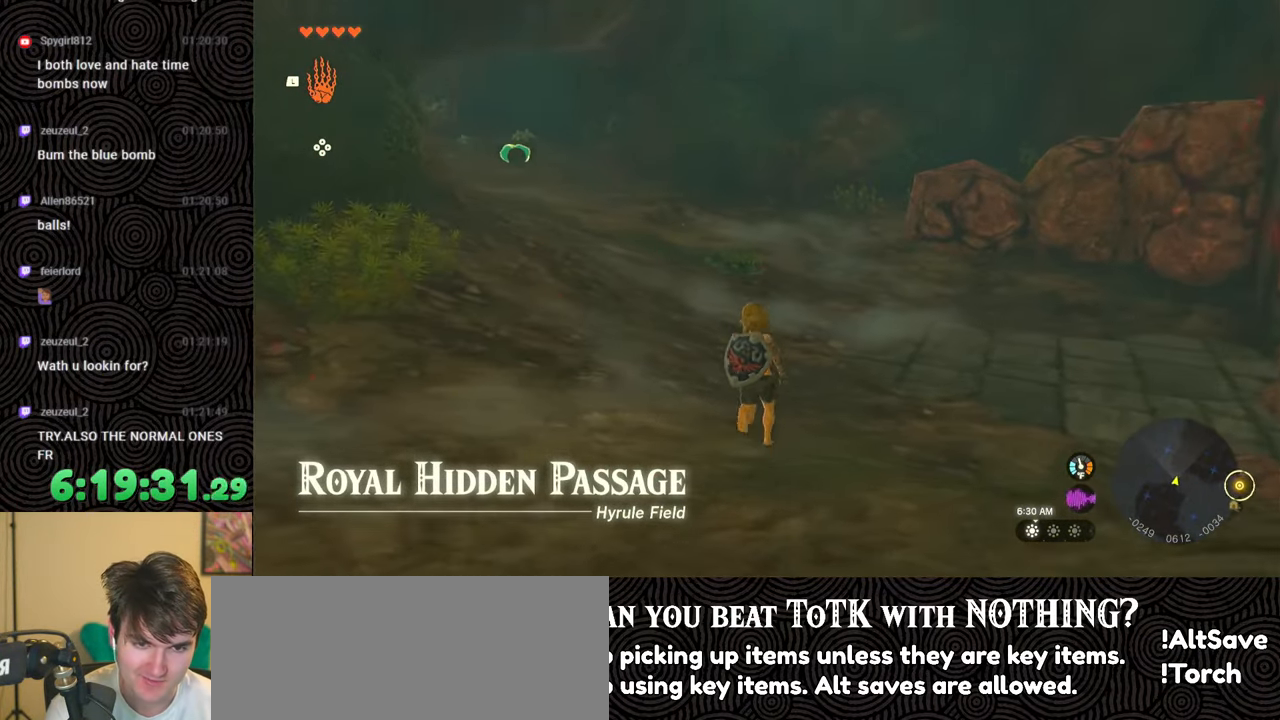
{"buttons": [], "left_stick": "up", "right_stick": "center", "events": []}
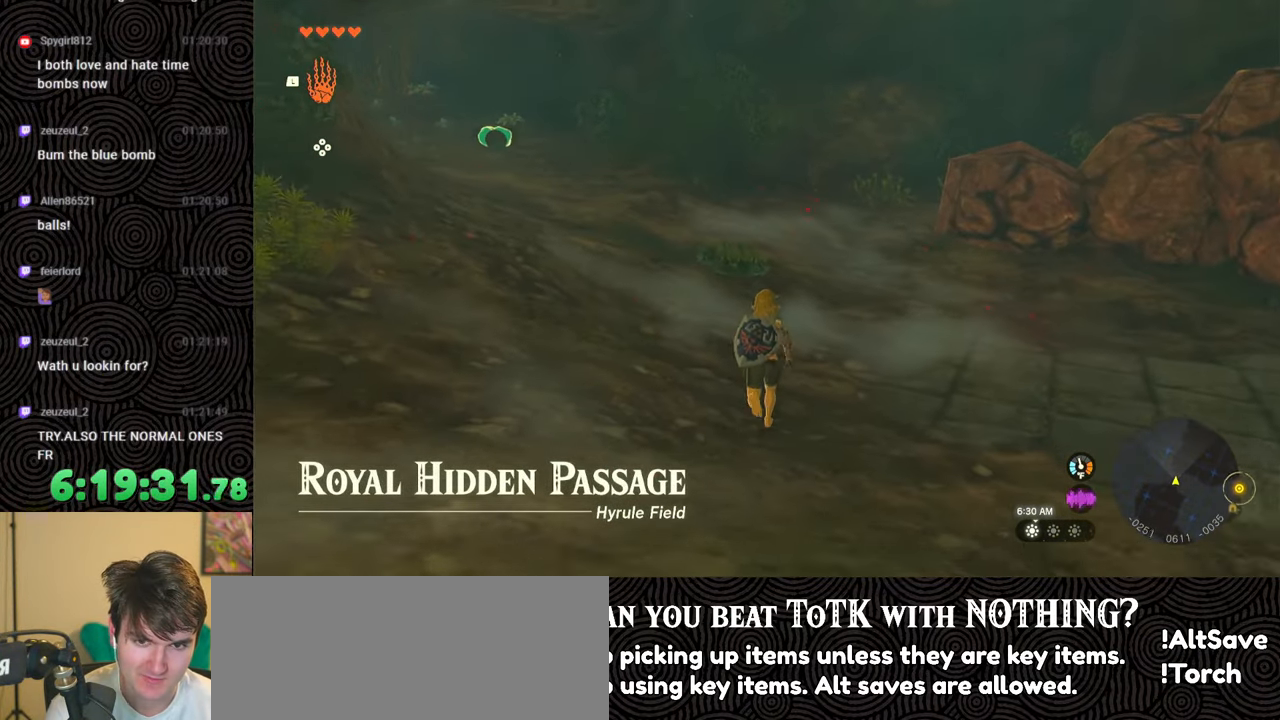
{"buttons": [], "left_stick": "up", "right_stick": "left", "events": [[200, "right_stick", "left"]]}
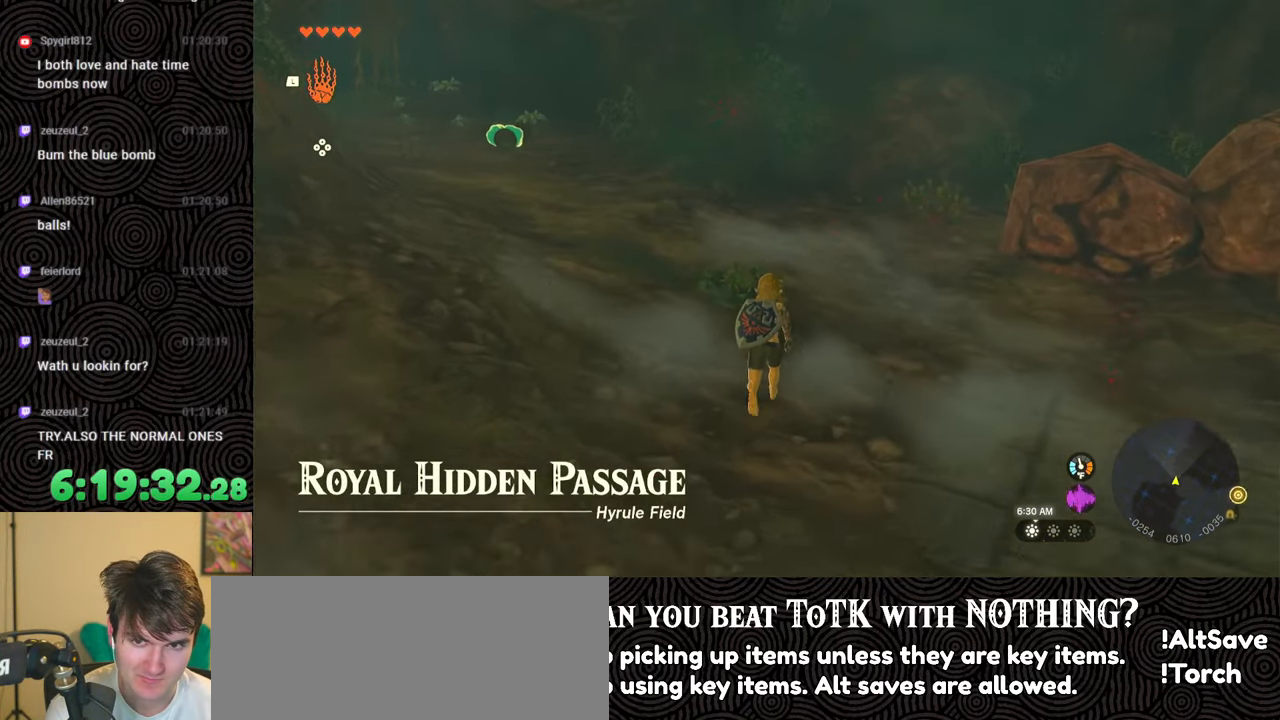
{"buttons": [], "left_stick": "up", "right_stick": "left", "events": []}
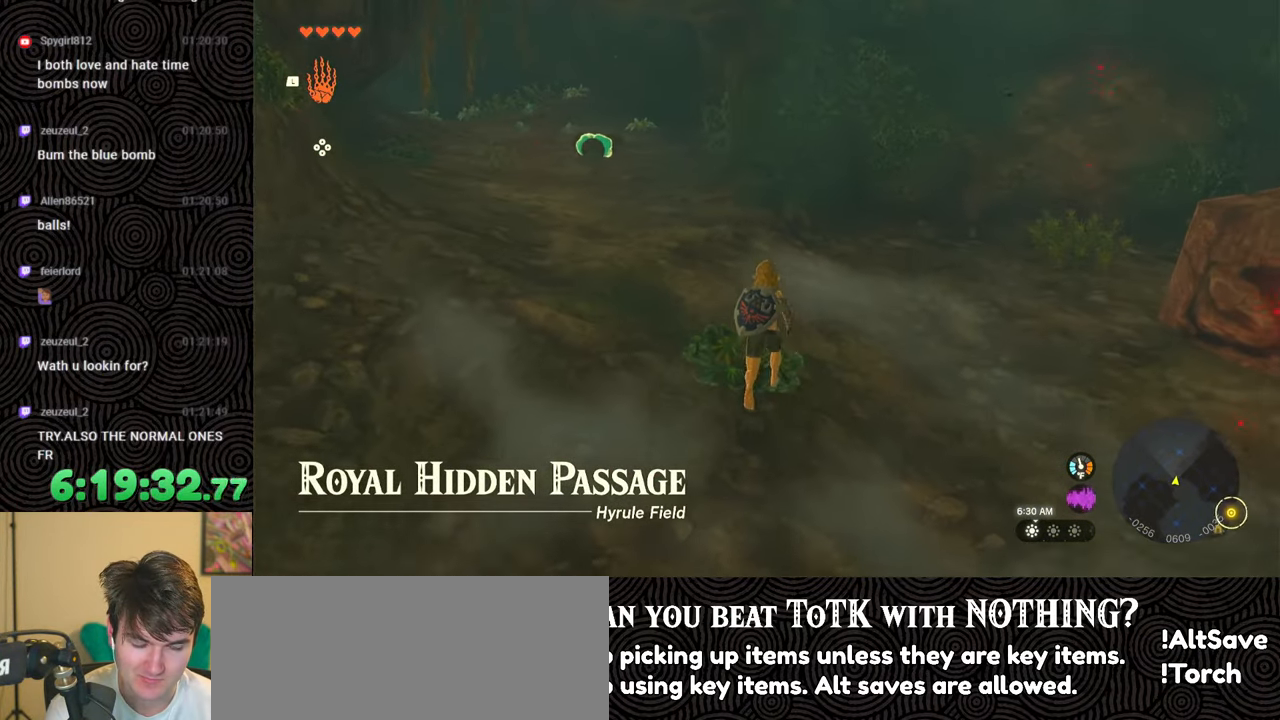
{"buttons": [], "left_stick": "up", "right_stick": "center", "events": [[500, "right_stick", "center"]]}
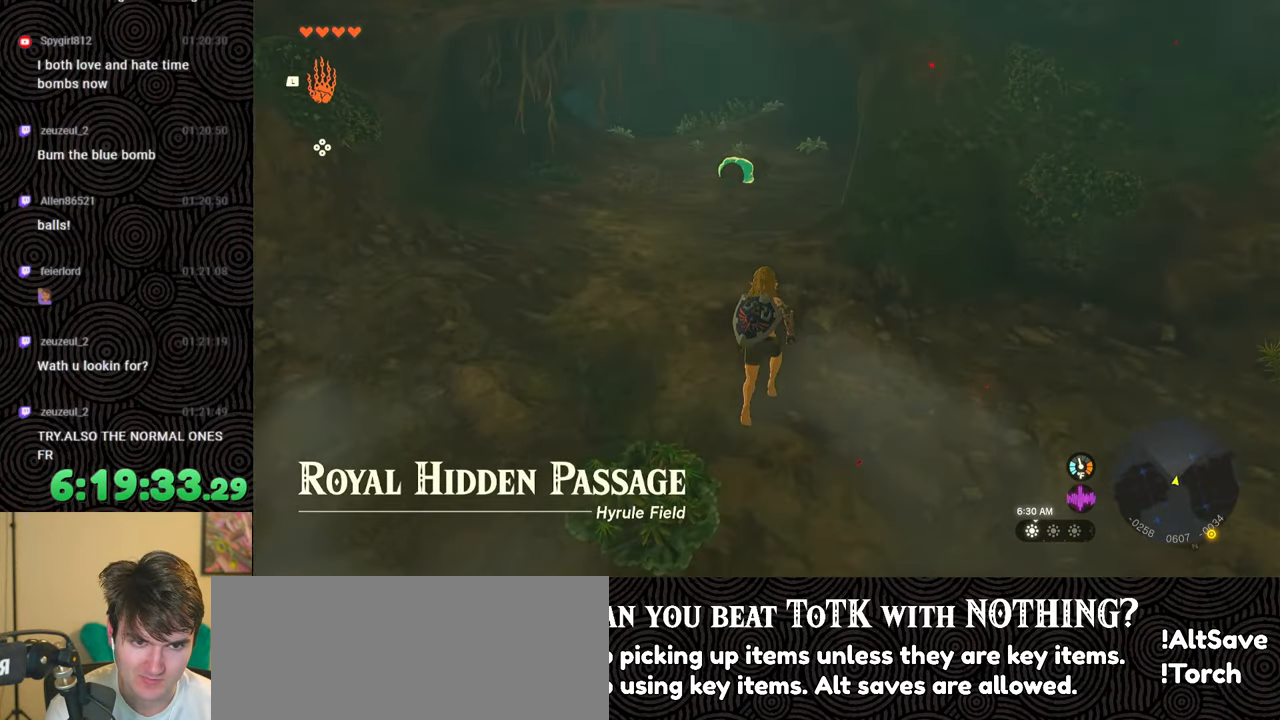
{"buttons": [], "left_stick": "up", "right_stick": "center", "events": []}
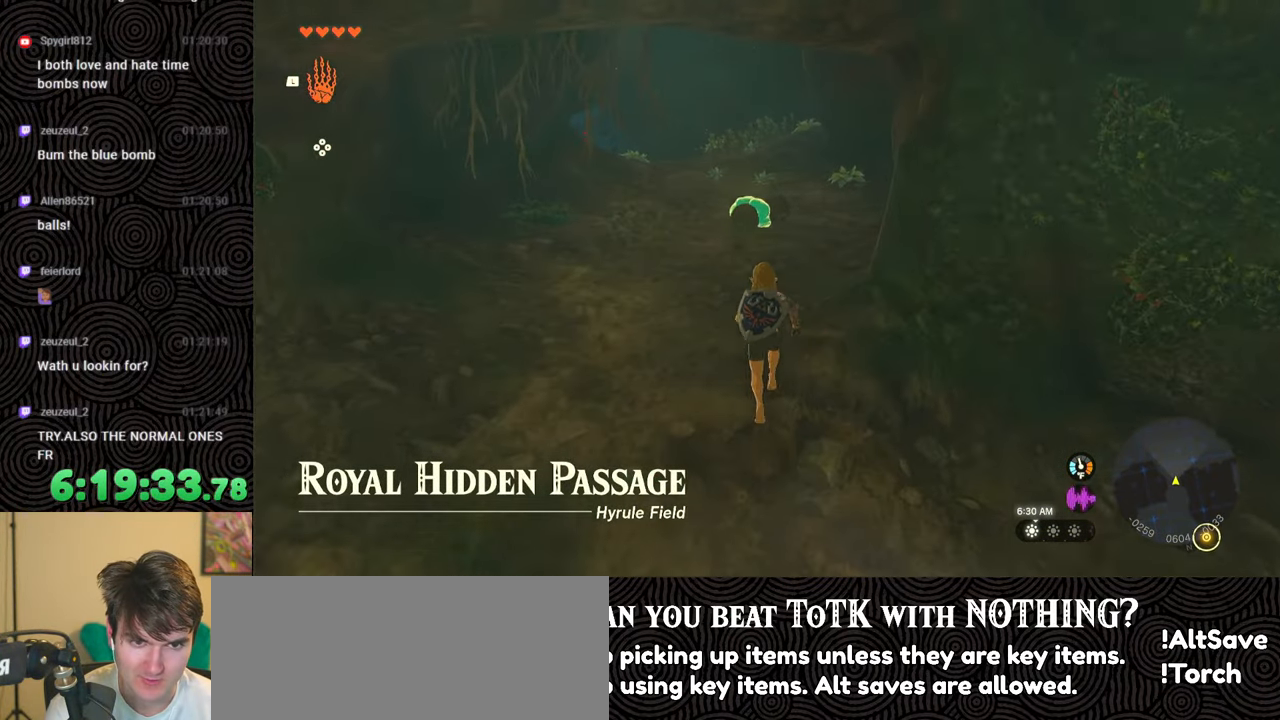
{"buttons": [], "left_stick": "up", "right_stick": "down", "events": [[133, "right_stick", "down-left"], [333, "right_stick", "down"]]}
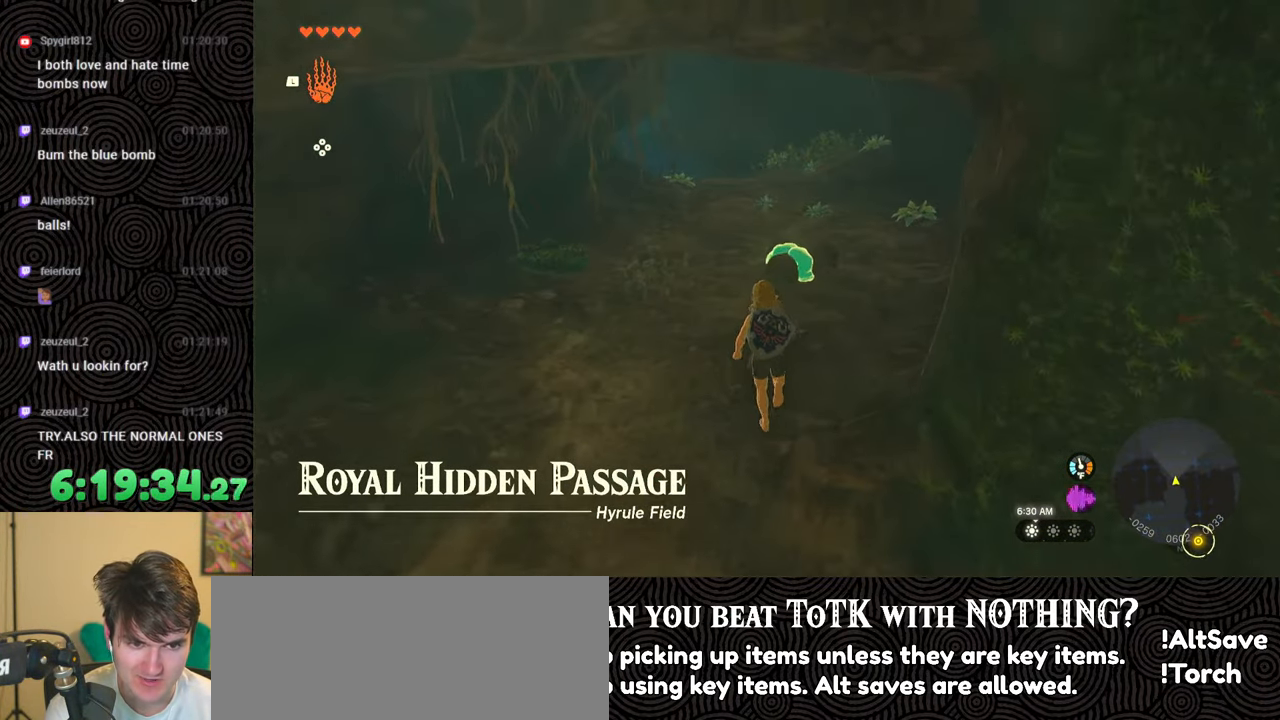
{"buttons": ["L1"], "left_stick": "center", "right_stick": "center", "events": [[167, "left_stick", "center"], [233, "right_stick", "center"], [250, "L1", "down"]]}
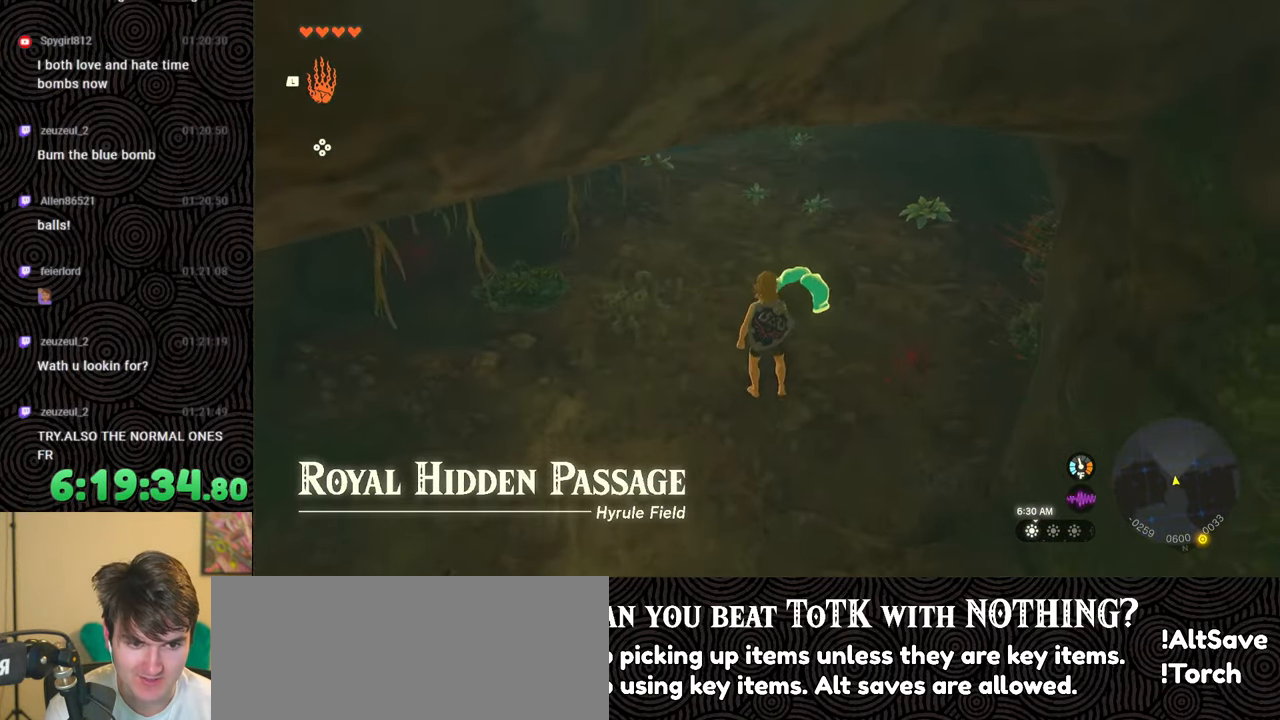
{"buttons": [], "left_stick": "center", "right_stick": "down-right", "events": [[50, "right_stick", "right"], [183, "right_stick", "center"], [200, "L1", "up"], [350, "right_stick", "down-right"]]}
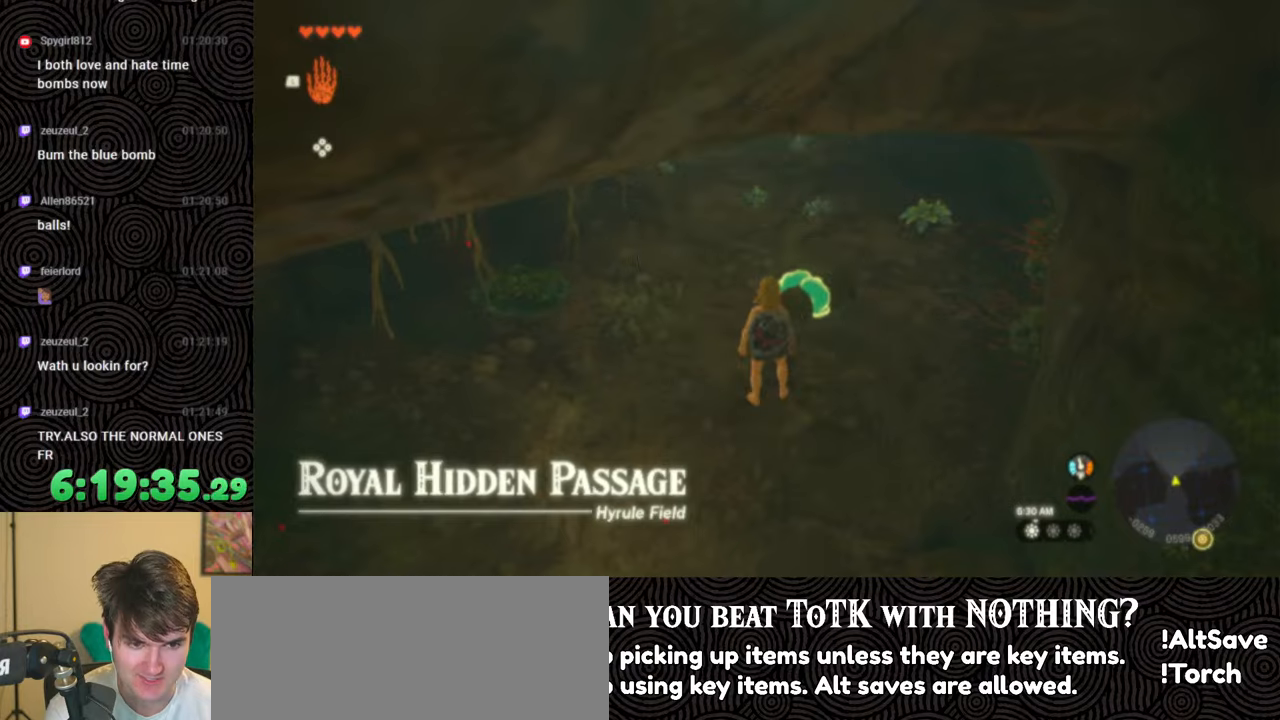
{"buttons": [], "left_stick": "center", "right_stick": "center", "events": [[50, "right_stick", "center"], [150, "right_stick", "down-right"], [300, "right_stick", "center"]]}
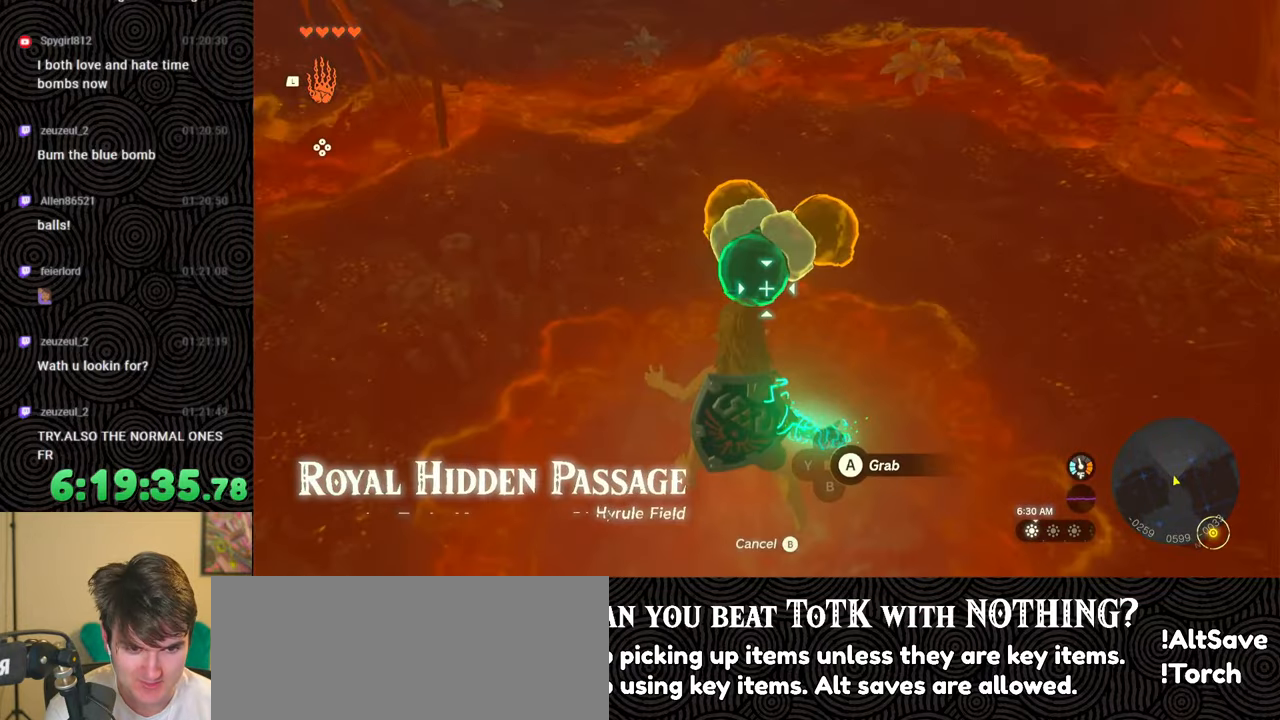
{"buttons": [], "left_stick": "center", "right_stick": "left", "events": [[50, "A", "down"], [133, "A", "up"], [300, "right_stick", "right"], [450, "right_stick", "left"]]}
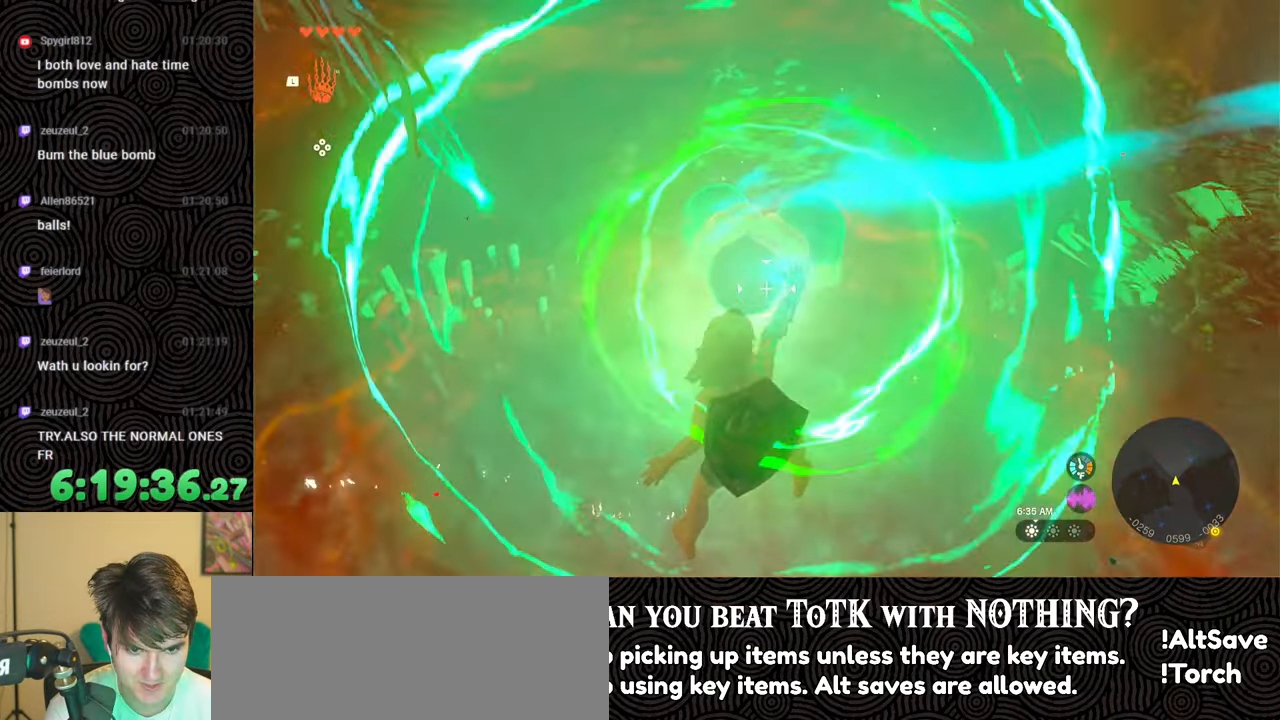
{"buttons": [], "left_stick": "center", "right_stick": "up-right", "events": [[33, "right_stick", "right"], [150, "right_stick", "left"], [233, "right_stick", "right"], [350, "right_stick", "left"], [450, "right_stick", "up-right"]]}